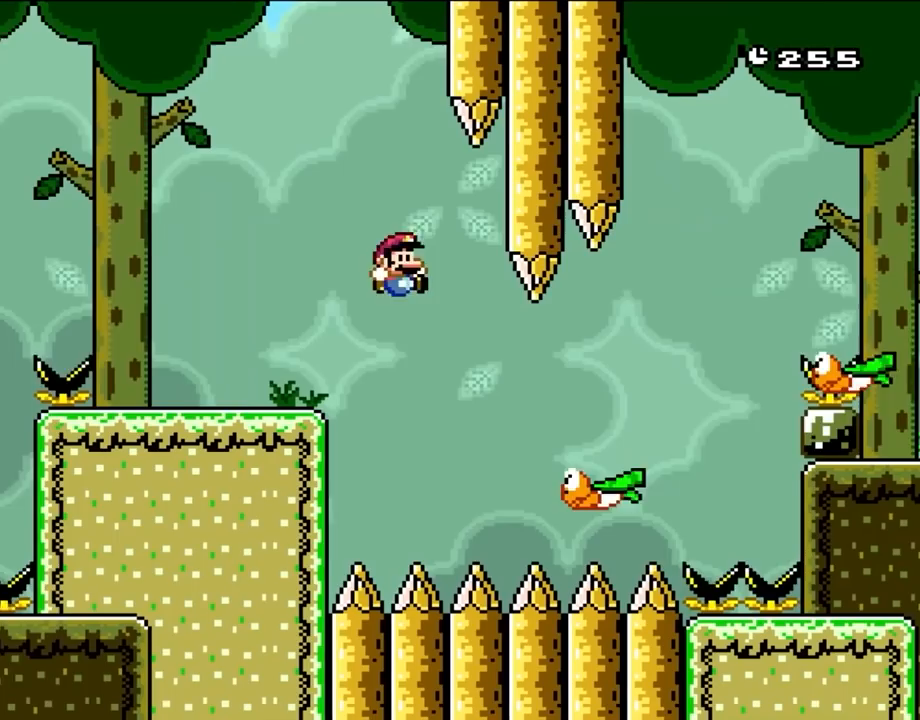
Gameplay with a controller (Nintendo layout); each line is a JSON object with the inputs held at the frame after it. "events" lists button and stick changes between this image and that frame as [ms after this image, input, new state], when the widget could be followed in between. Not read: L3 R1 R3.
{"buttons": ["Y", "DPAD_RIGHT"], "events": [[250, "DPAD_RIGHT", "up"], [317, "B", "down"], [367, "DPAD_RIGHT", "down"], [433, "B", "up"]]}
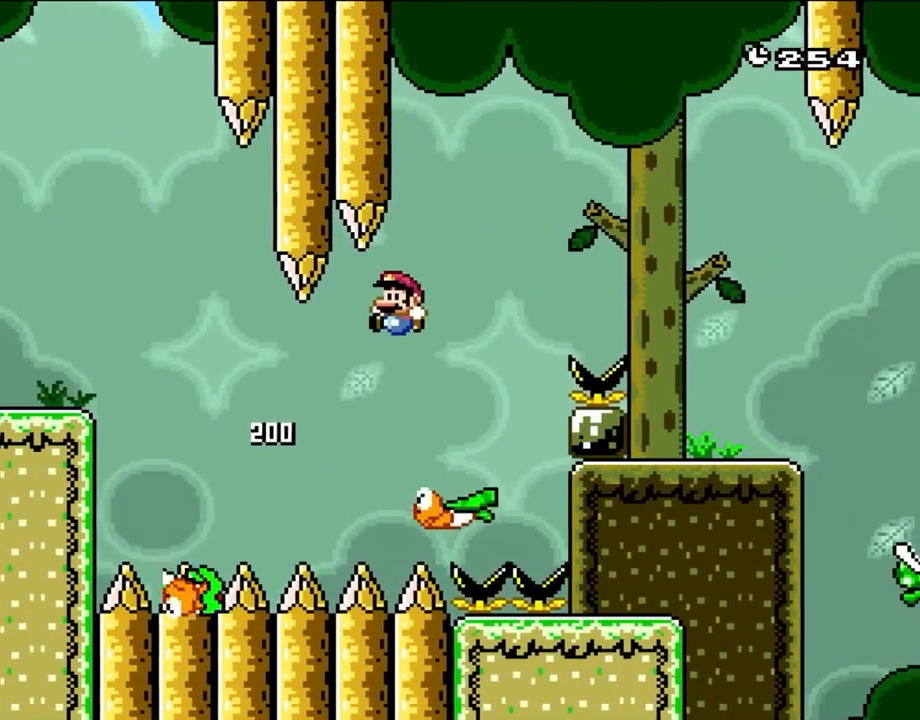
{"buttons": ["B", "Y", "DPAD_RIGHT"], "events": [[50, "DPAD_RIGHT", "up"], [83, "DPAD_LEFT", "down"], [400, "B", "down"], [400, "DPAD_LEFT", "up"], [400, "DPAD_RIGHT", "down"]]}
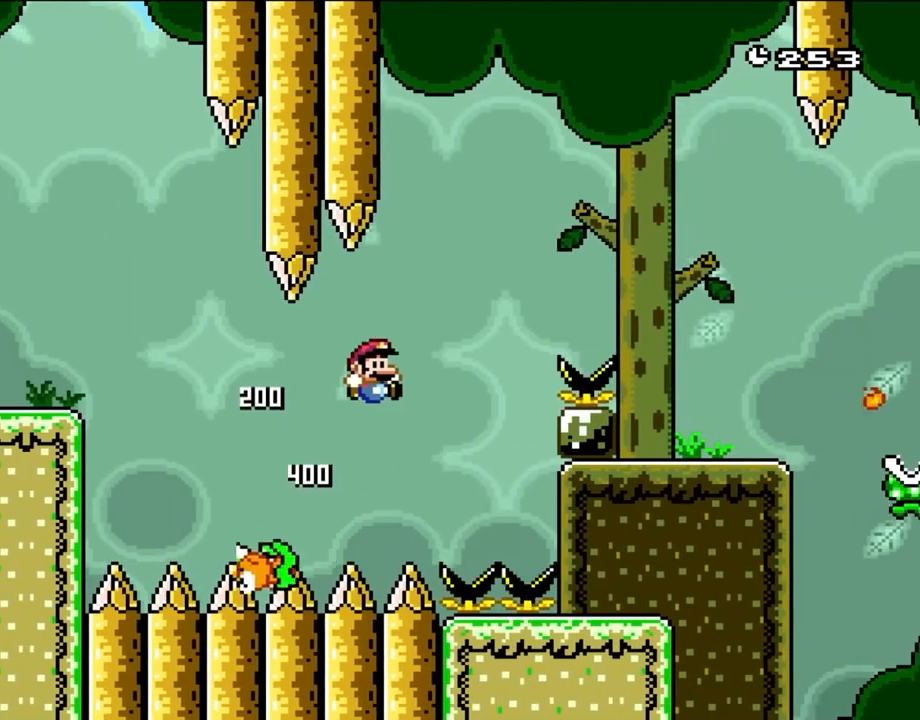
{"buttons": ["B", "Y", "DPAD_RIGHT"], "events": []}
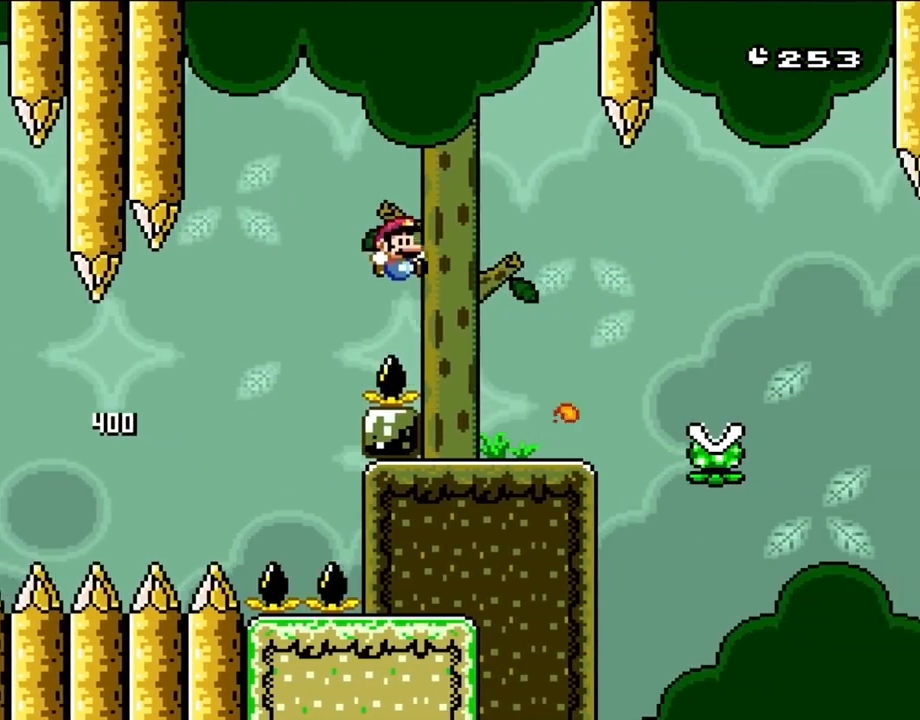
{"buttons": ["X", "DPAD_RIGHT"], "events": [[200, "DPAD_RIGHT", "up"], [250, "DPAD_LEFT", "down"], [367, "B", "up"], [367, "DPAD_LEFT", "up"], [367, "X", "down"], [400, "DPAD_RIGHT", "down"], [400, "Y", "up"]]}
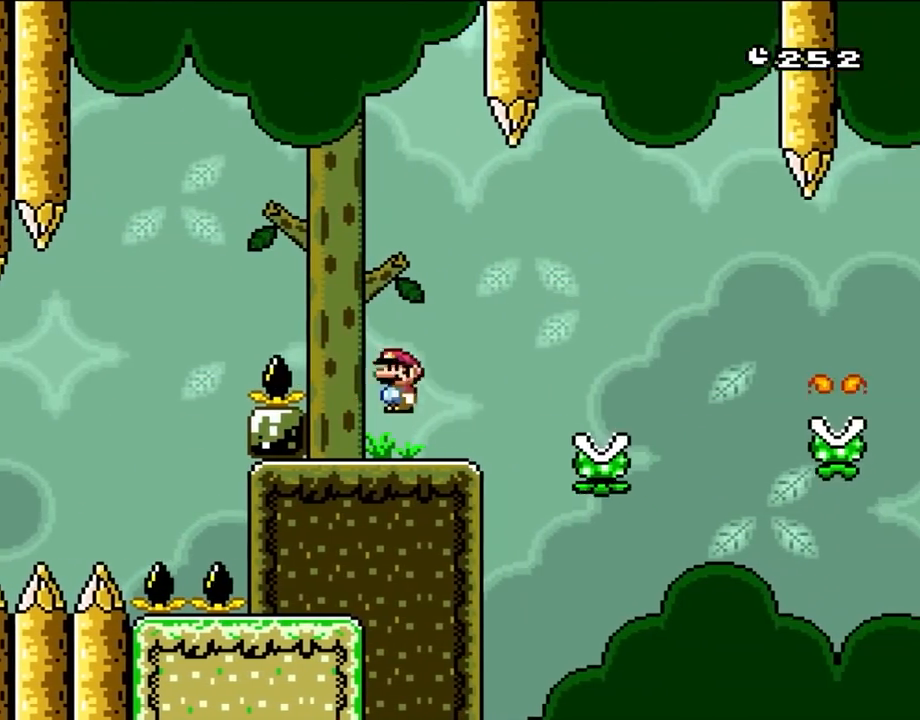
{"buttons": ["X"], "events": [[67, "A", "down"], [67, "DPAD_RIGHT", "up"], [167, "DPAD_RIGHT", "down"], [250, "A", "up"], [300, "DPAD_RIGHT", "up"]]}
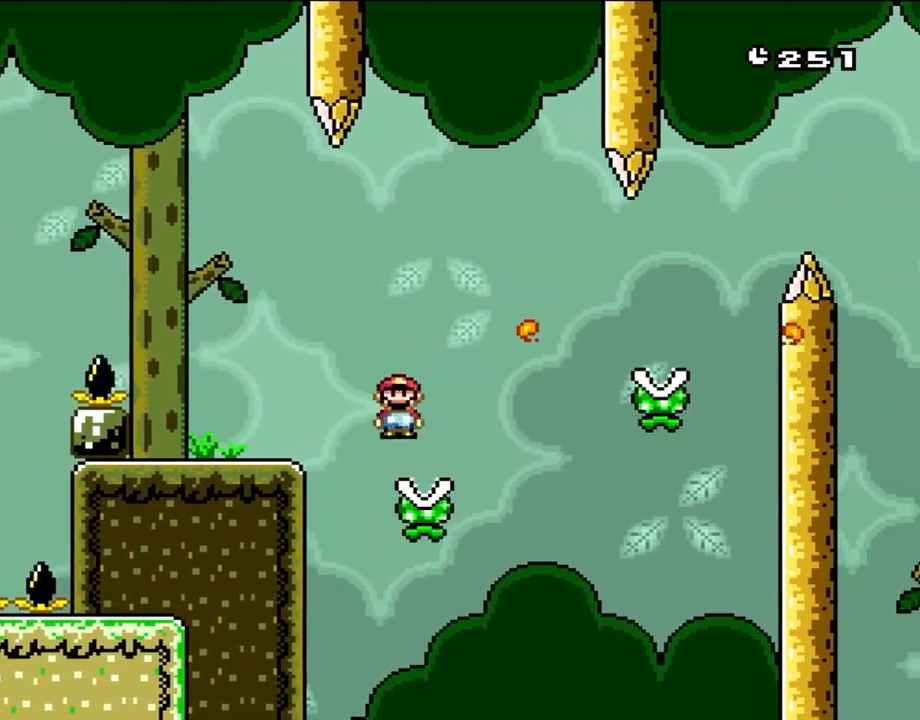
{"buttons": ["A", "X", "DPAD_RIGHT"], "events": [[100, "A", "down"], [100, "DPAD_LEFT", "down"], [200, "DPAD_LEFT", "up"], [233, "DPAD_RIGHT", "down"]]}
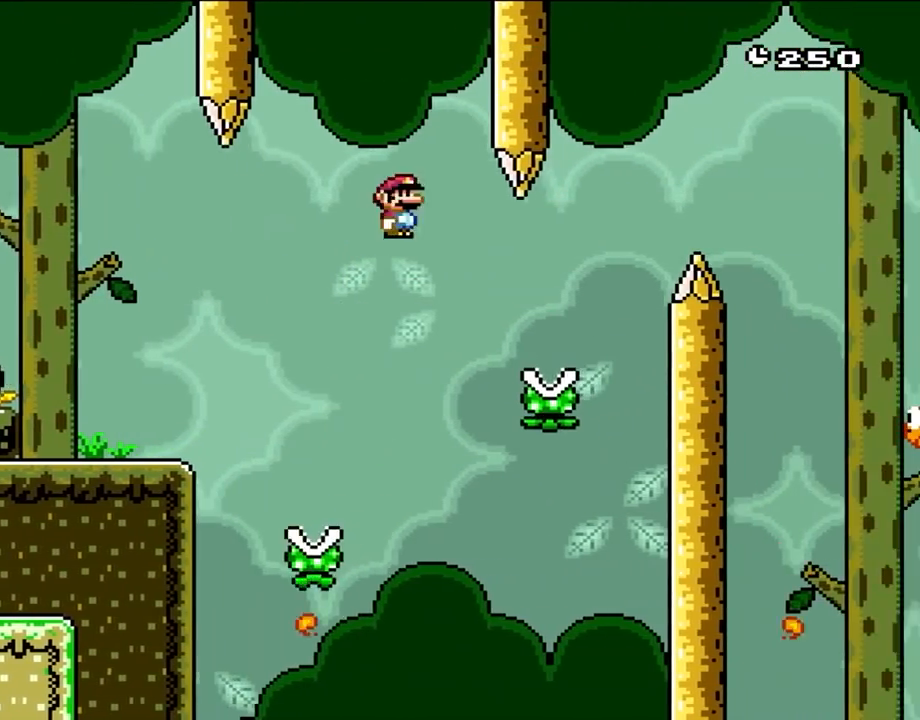
{"buttons": ["A", "X", "DPAD_RIGHT"], "events": [[17, "A", "up"], [317, "A", "down"]]}
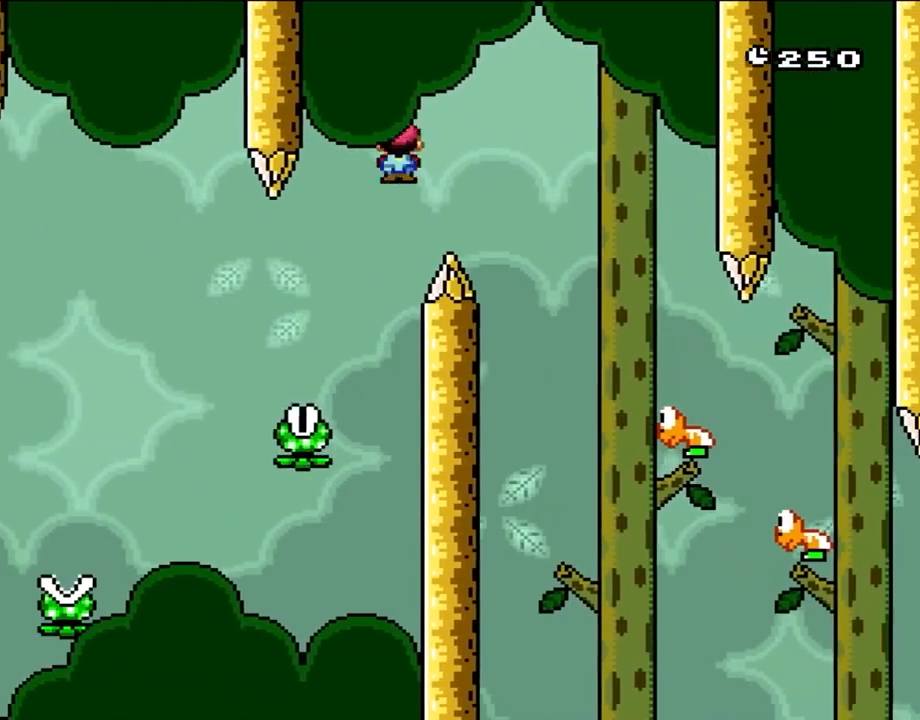
{"buttons": ["A", "X", "DPAD_RIGHT"], "events": [[317, "DPAD_LEFT", "down"], [317, "DPAD_RIGHT", "up"], [433, "DPAD_LEFT", "up"], [433, "DPAD_RIGHT", "down"]]}
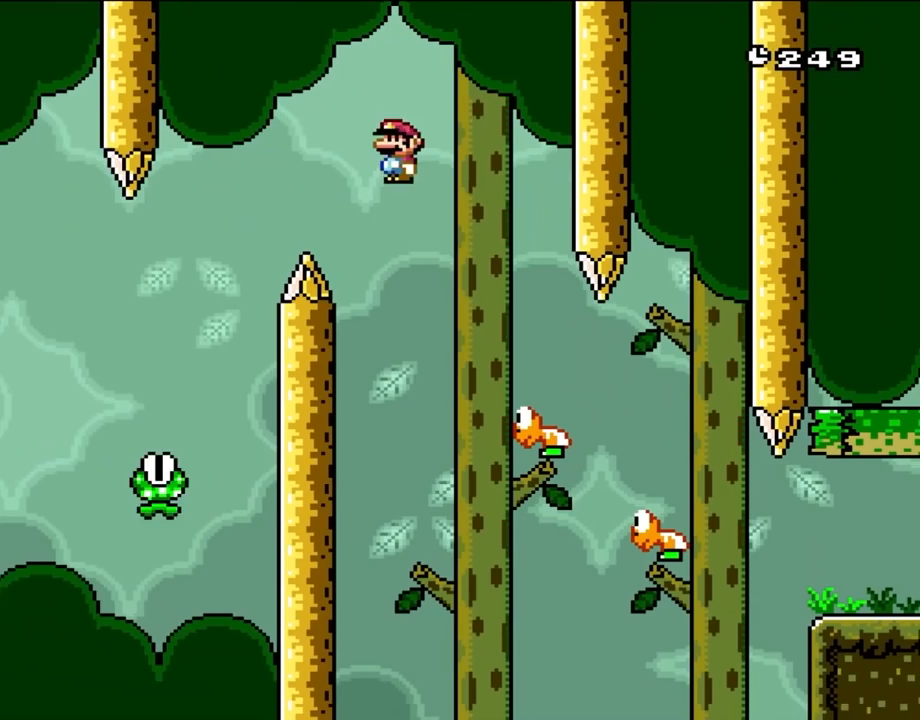
{"buttons": ["A", "X"], "events": [[283, "DPAD_RIGHT", "up"]]}
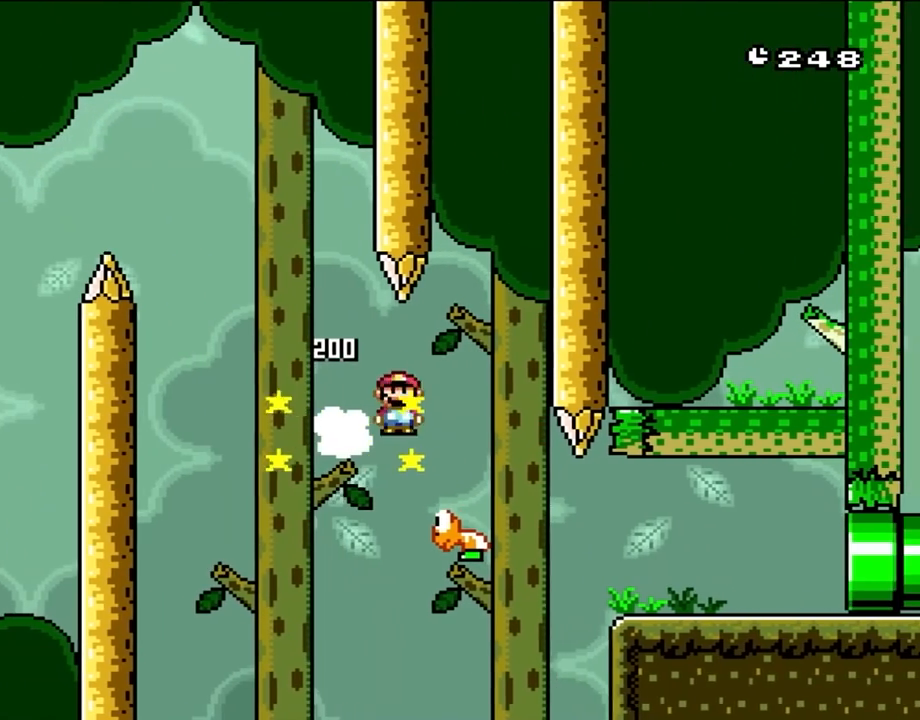
{"buttons": ["A", "X", "DPAD_RIGHT"], "events": [[200, "DPAD_RIGHT", "down"]]}
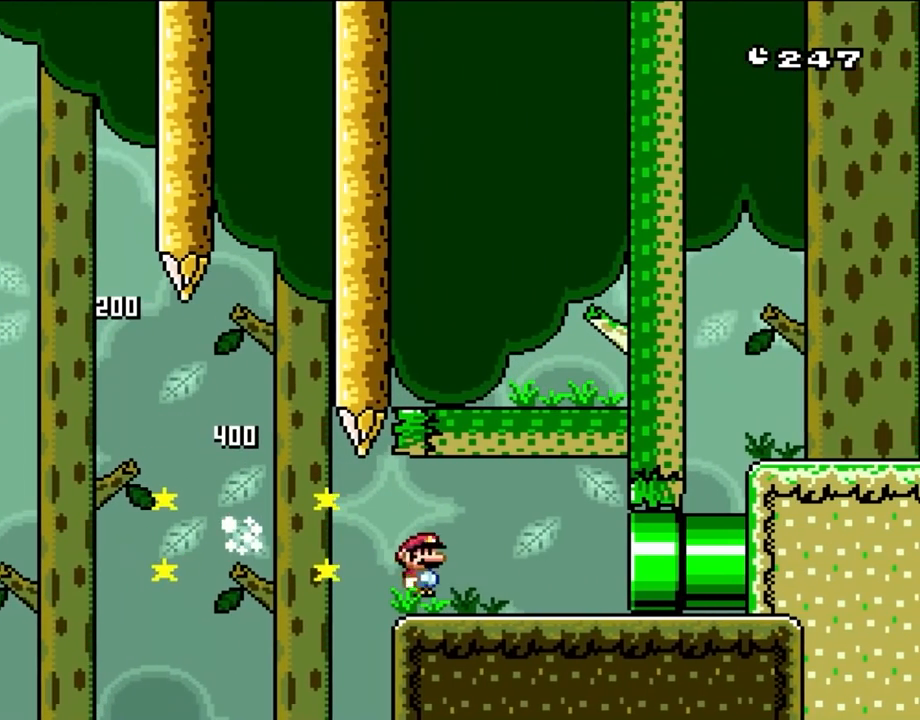
{"buttons": ["A", "X", "DPAD_RIGHT"], "events": []}
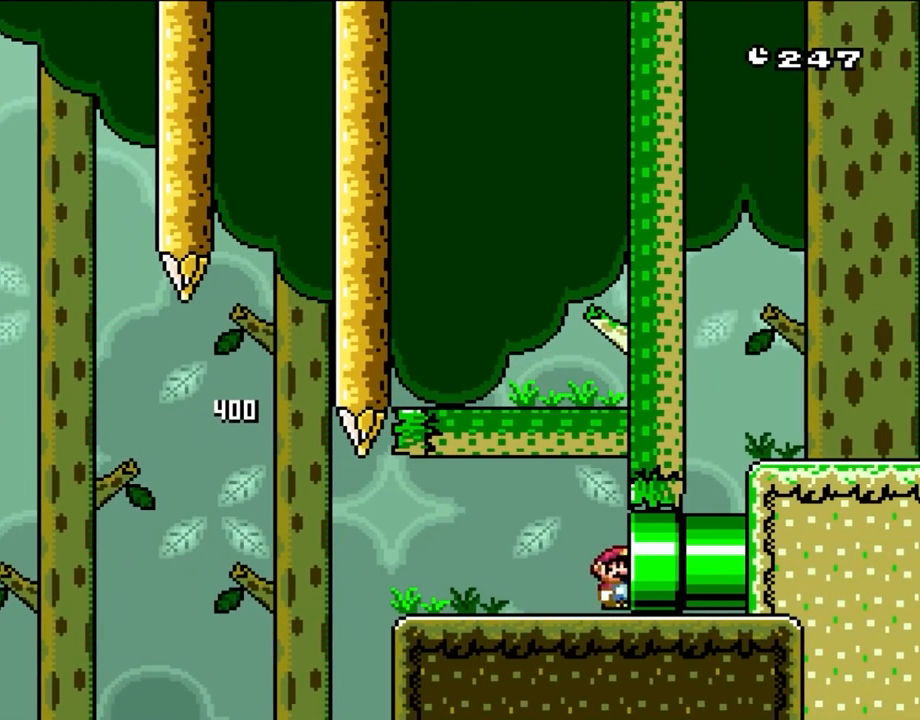
{"buttons": [], "events": [[167, "A", "up"], [167, "X", "up"], [200, "DPAD_RIGHT", "up"]]}
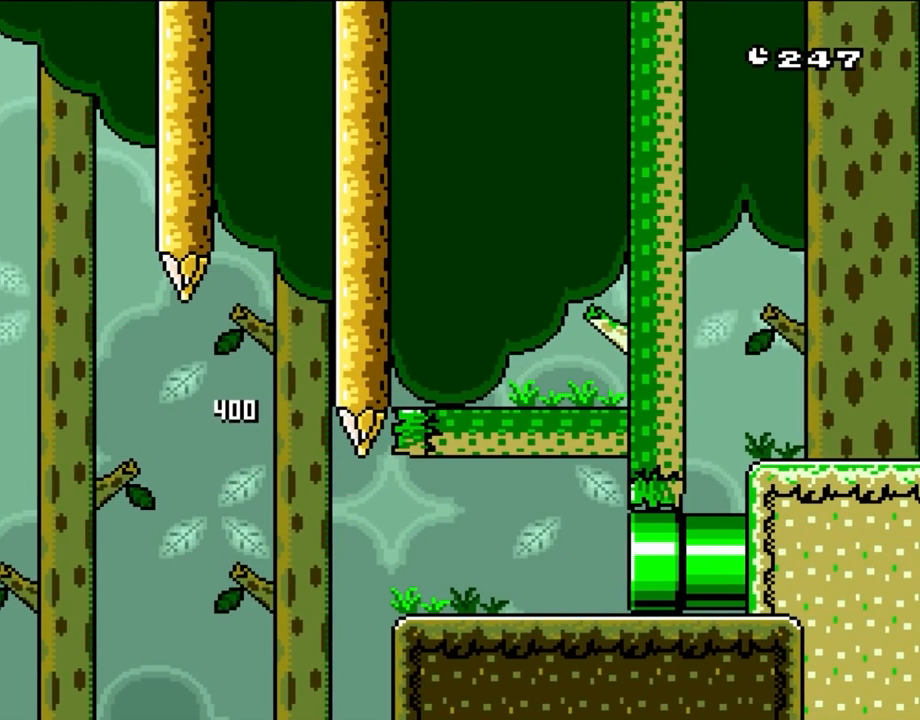
{"buttons": [], "events": []}
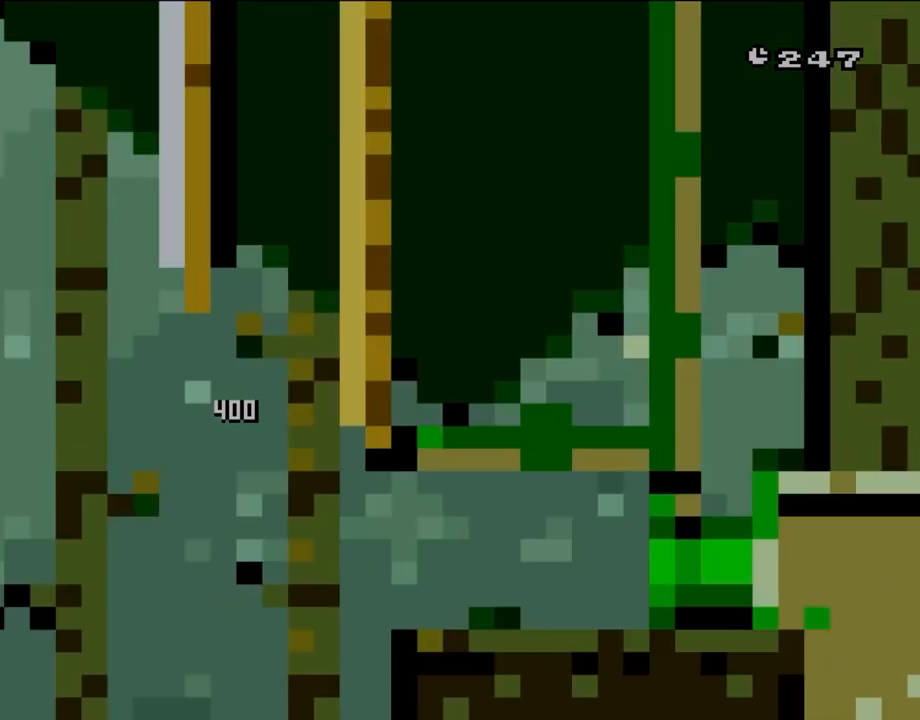
{"buttons": [], "events": []}
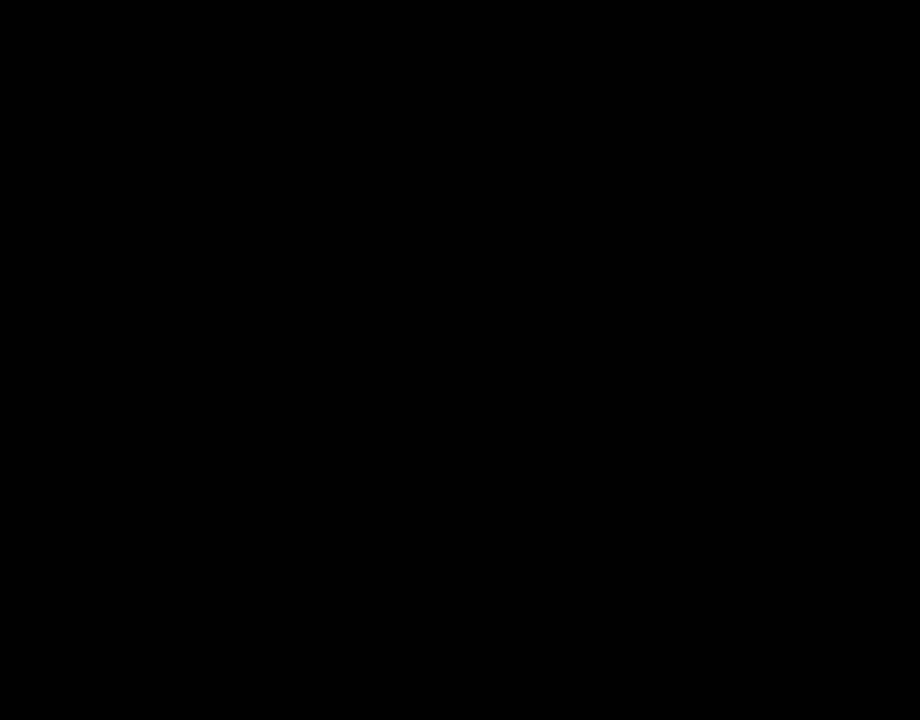
{"buttons": [], "events": []}
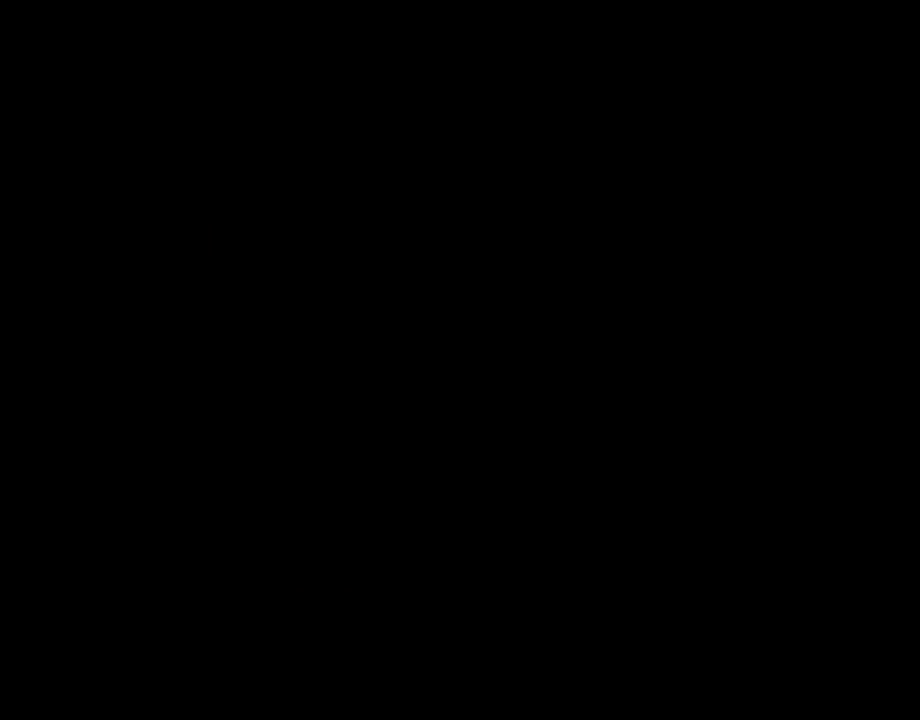
{"buttons": [], "events": []}
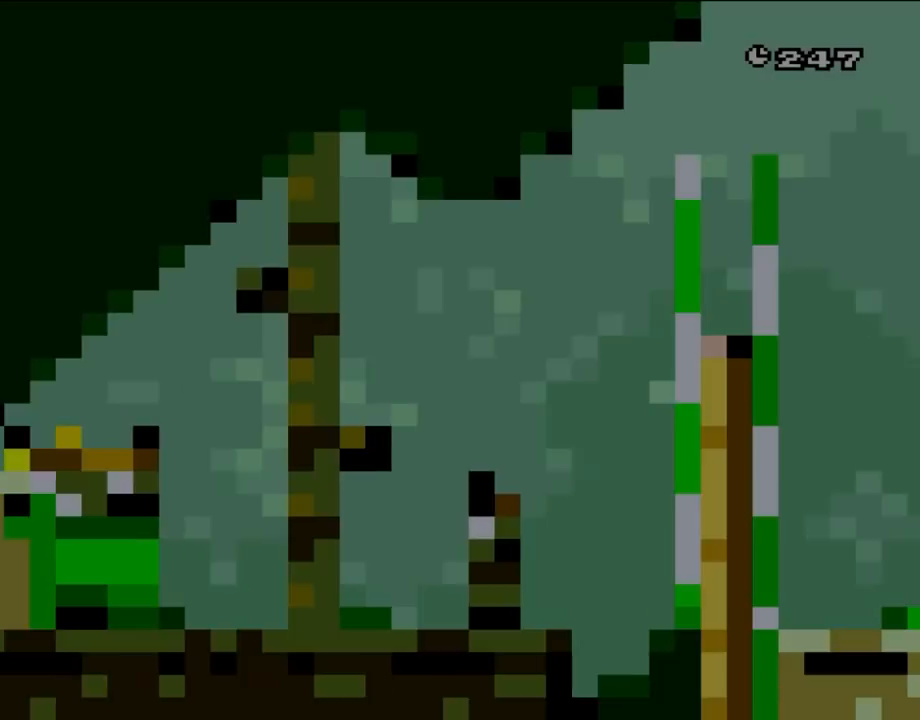
{"buttons": [], "events": []}
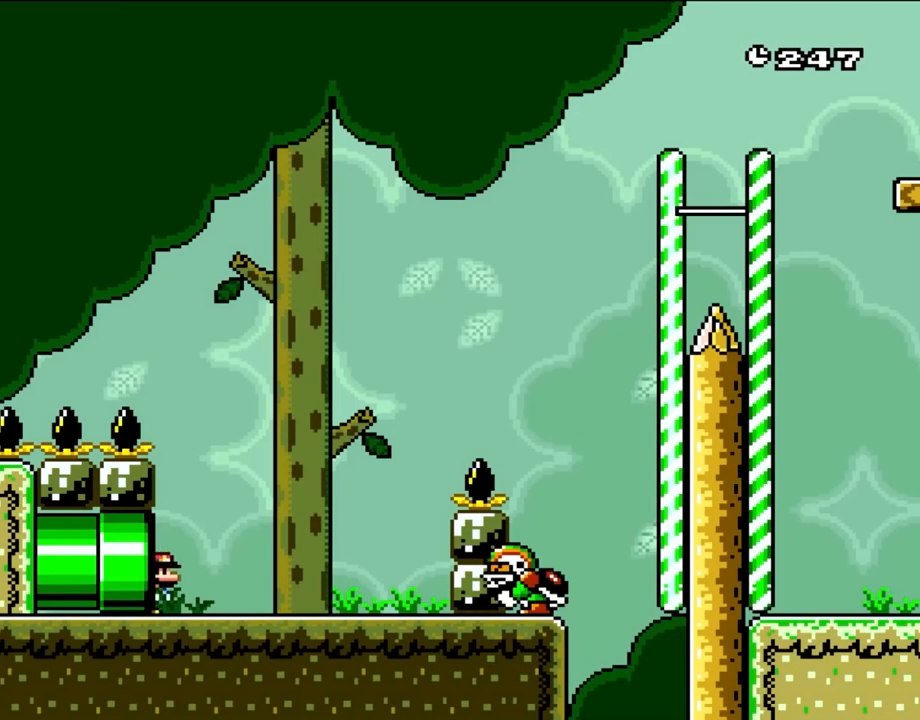
{"buttons": ["Y"], "events": [[283, "Y", "down"]]}
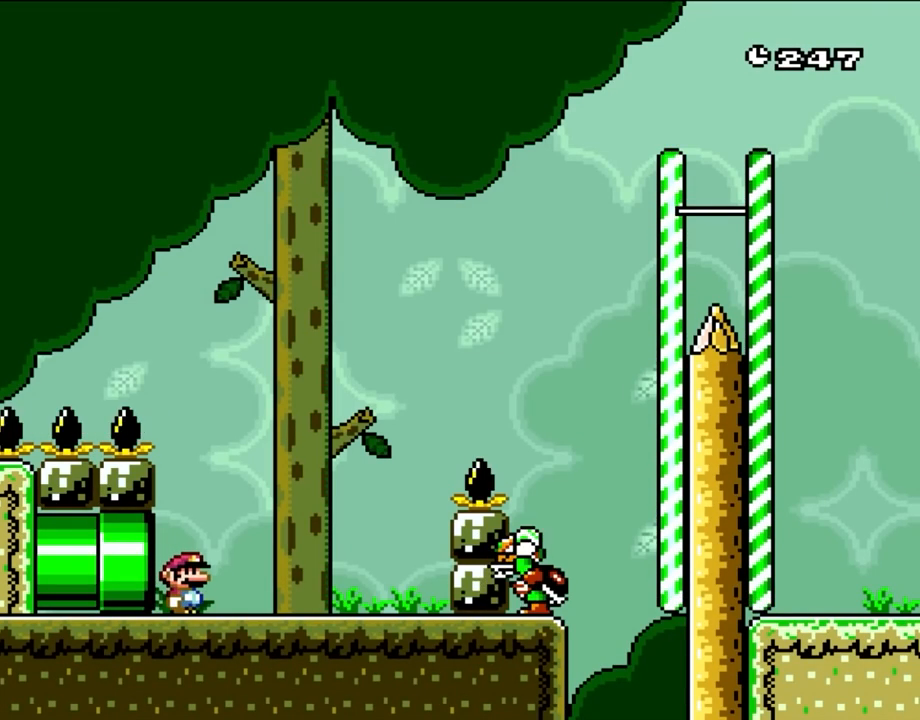
{"buttons": ["Y"], "events": [[200, "DPAD_RIGHT", "down"], [333, "DPAD_RIGHT", "up"]]}
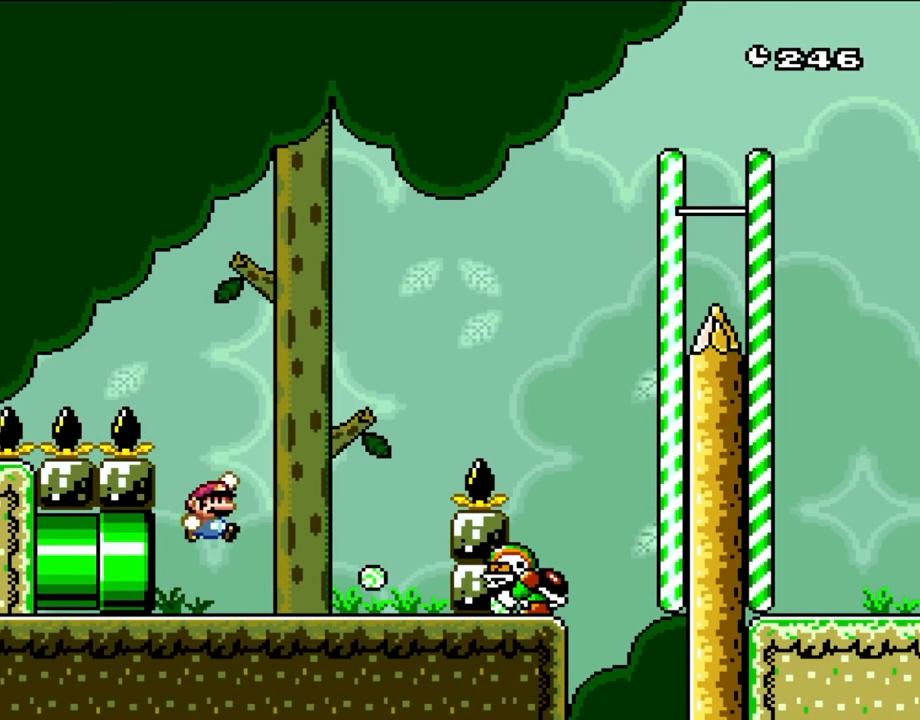
{"buttons": ["Y"], "events": [[33, "B", "down"], [200, "DPAD_RIGHT", "down"], [317, "B", "up"], [333, "DPAD_RIGHT", "up"]]}
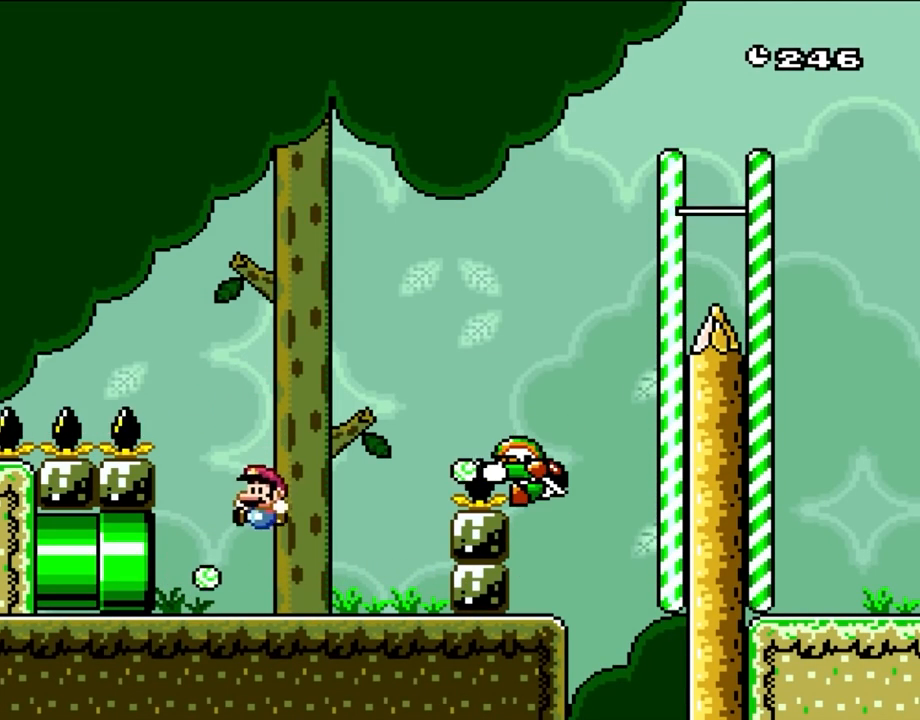
{"buttons": ["Y", "DPAD_RIGHT"], "events": [[50, "DPAD_LEFT", "down"], [133, "DPAD_LEFT", "up"], [400, "DPAD_RIGHT", "down"]]}
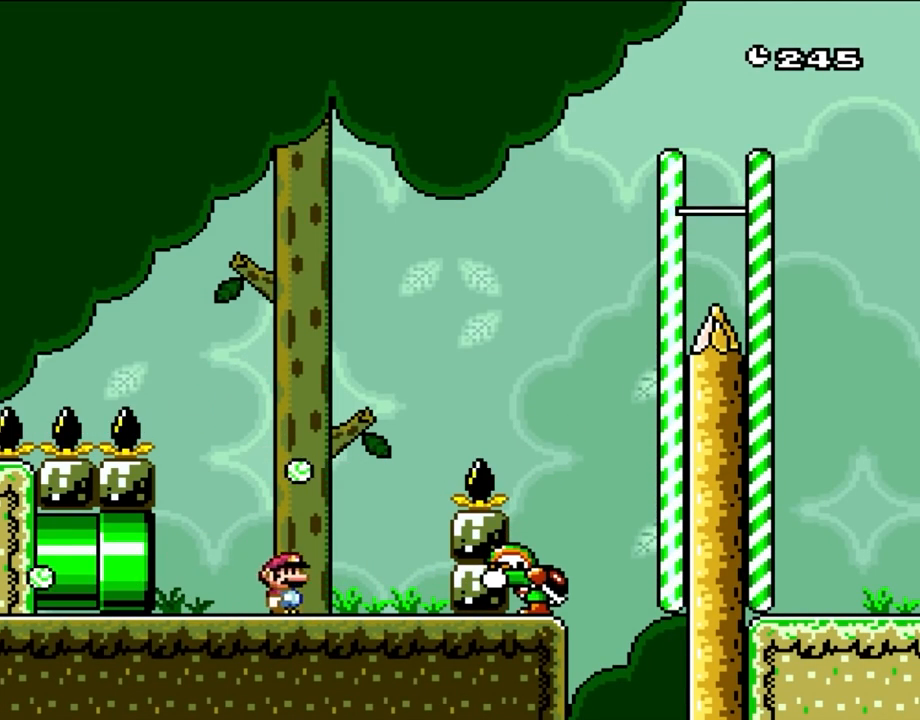
{"buttons": ["B", "Y", "DPAD_RIGHT"], "events": [[133, "B", "down"]]}
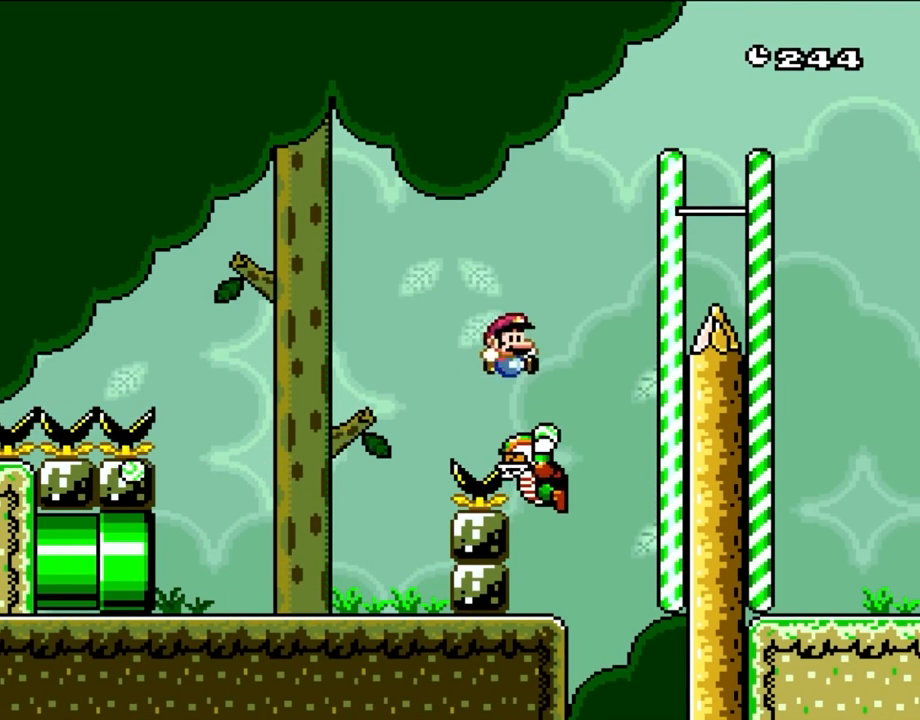
{"buttons": ["B", "Y", "DPAD_RIGHT"], "events": [[67, "B", "up"], [133, "B", "down"], [133, "DPAD_LEFT", "down"], [133, "DPAD_RIGHT", "up"], [300, "DPAD_LEFT", "up"], [367, "DPAD_RIGHT", "down"]]}
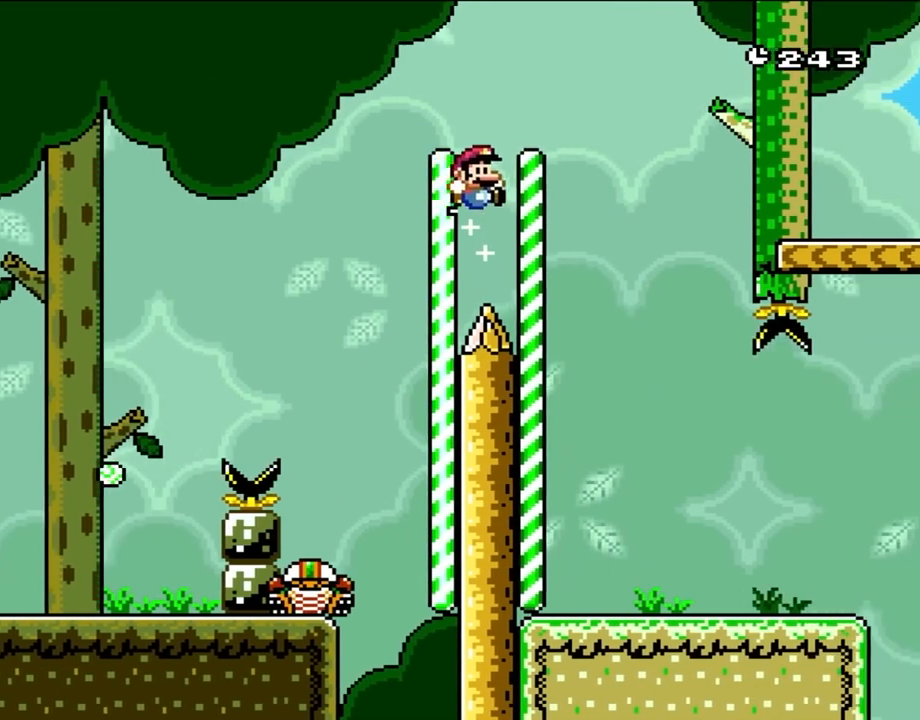
{"buttons": ["B", "Y", "DPAD_LEFT"], "events": [[167, "DPAD_RIGHT", "up"], [400, "DPAD_LEFT", "down"]]}
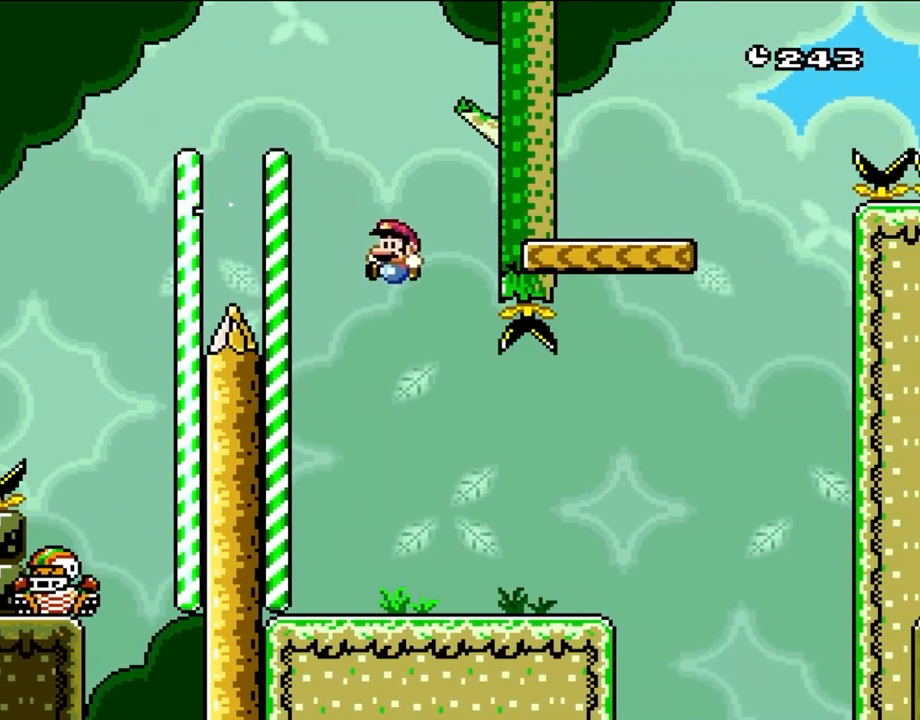
{"buttons": ["Y", "DPAD_RIGHT"], "events": [[67, "DPAD_LEFT", "up"], [167, "DPAD_RIGHT", "down"], [250, "B", "up"]]}
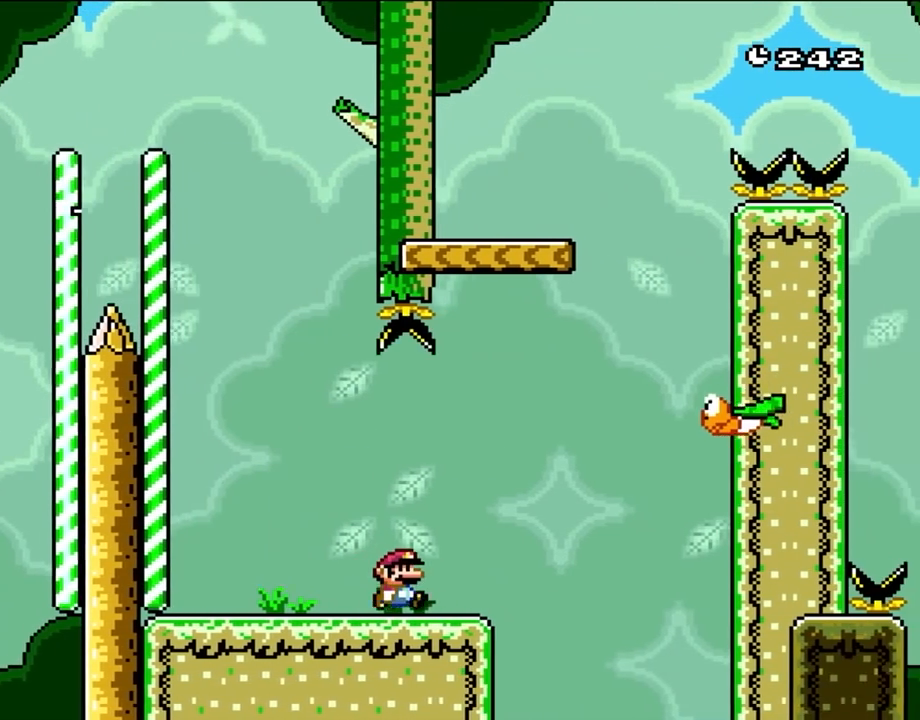
{"buttons": ["Y", "DPAD_LEFT"], "events": [[200, "B", "down"], [267, "DPAD_RIGHT", "up"], [333, "B", "up"], [400, "DPAD_LEFT", "down"]]}
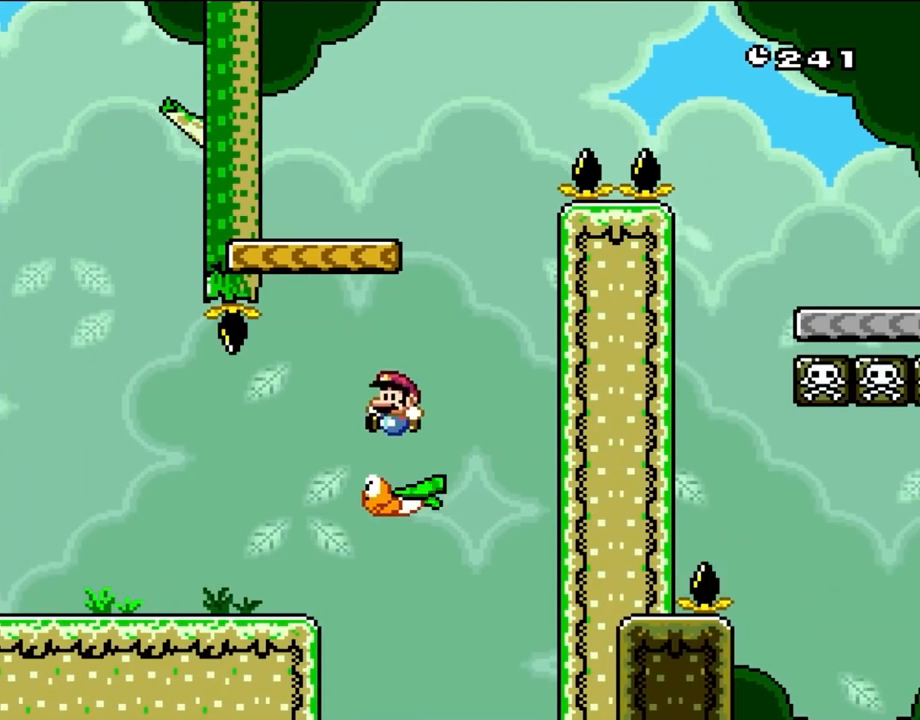
{"buttons": ["B", "Y"], "events": [[50, "B", "down"], [50, "DPAD_LEFT", "up"], [133, "DPAD_LEFT", "down"], [300, "DPAD_LEFT", "up"]]}
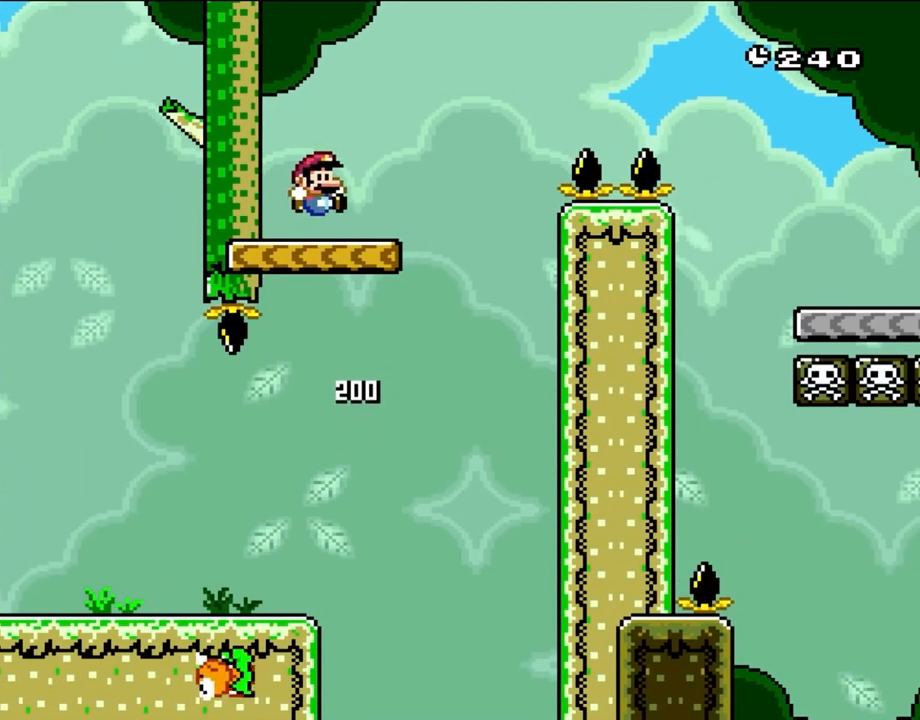
{"buttons": ["B", "Y", "DPAD_RIGHT"], "events": [[33, "DPAD_RIGHT", "down"], [267, "B", "up"], [400, "B", "down"]]}
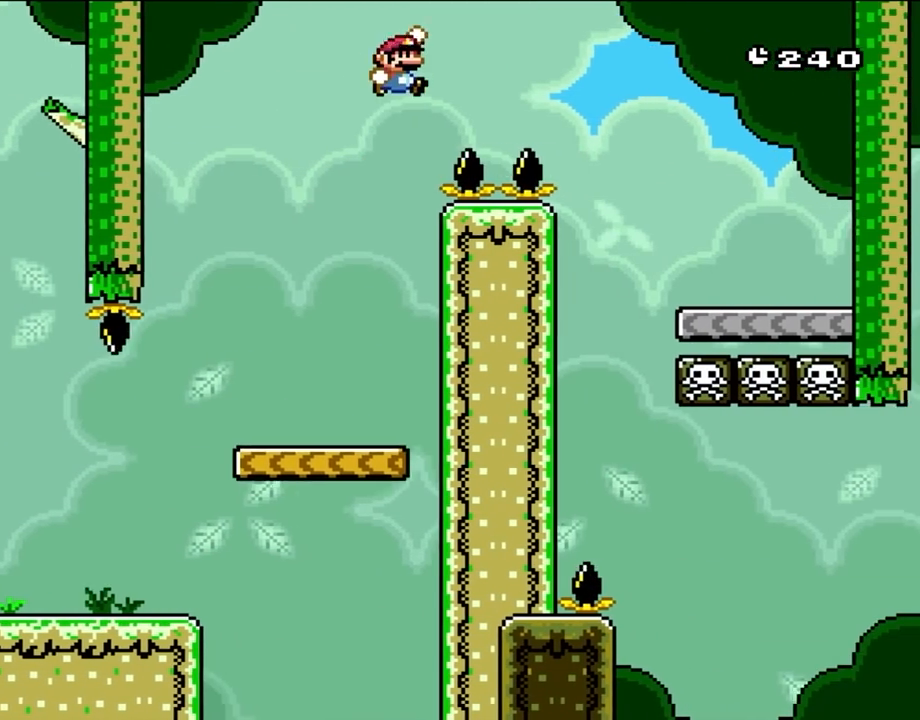
{"buttons": ["B", "Y", "DPAD_RIGHT"], "events": []}
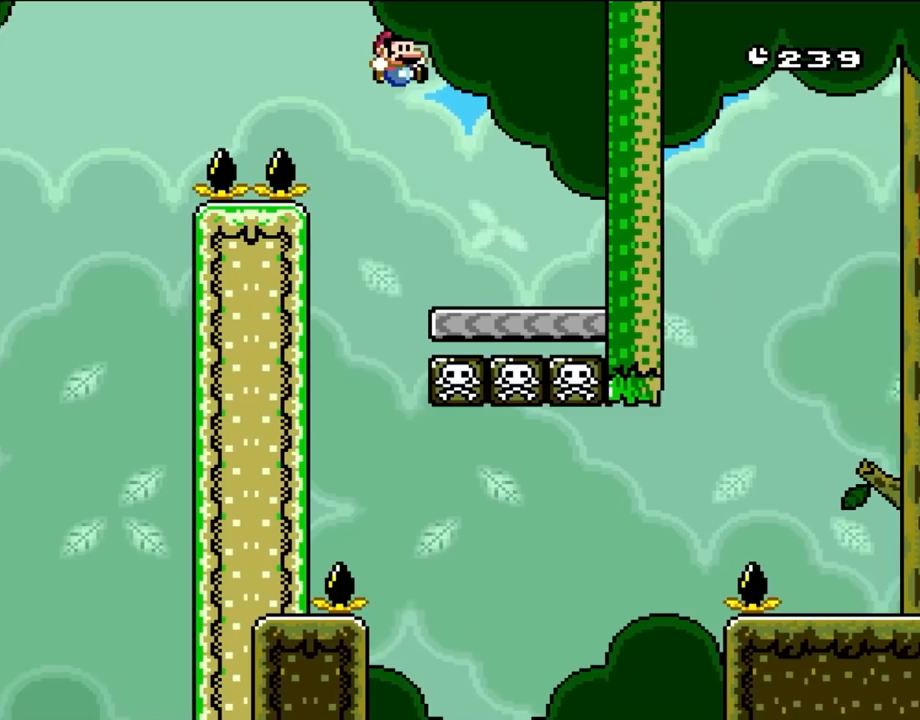
{"buttons": ["A", "X", "DPAD_LEFT"], "events": [[167, "B", "up"], [167, "DPAD_RIGHT", "up"], [200, "DPAD_LEFT", "down"], [200, "X", "down"], [200, "Y", "up"], [367, "DPAD_LEFT", "up"], [433, "A", "down"], [433, "DPAD_LEFT", "down"]]}